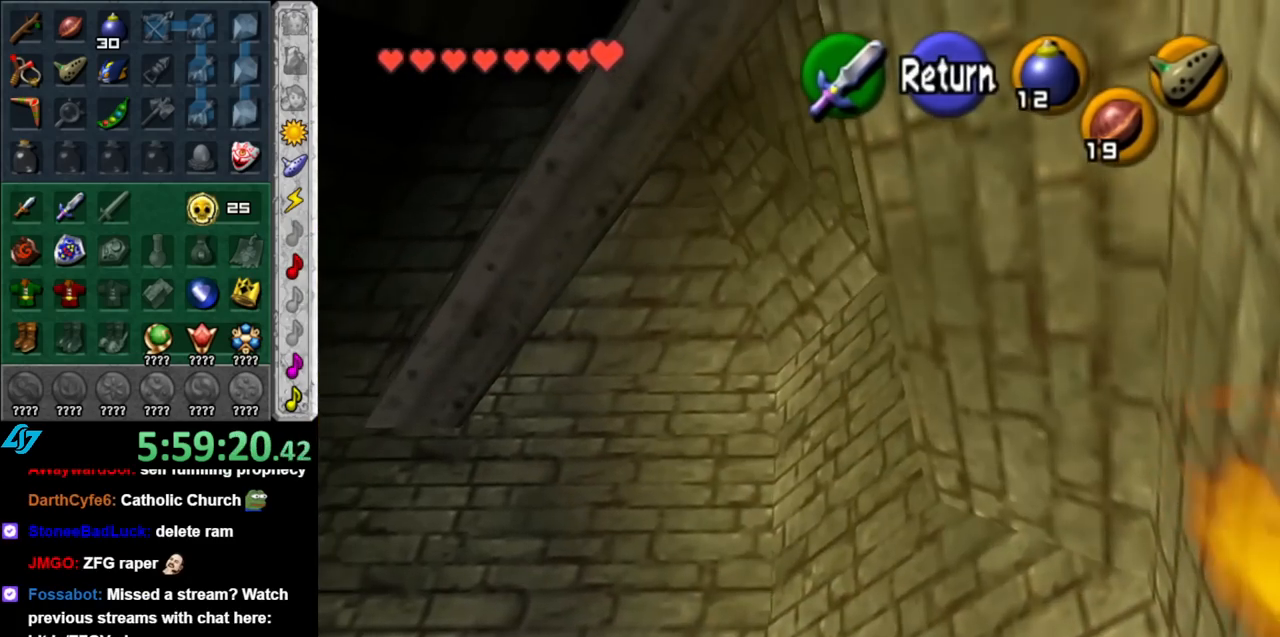
Gameplay with a controller (Nintendo layout); each line is a JSON object with the inputs held at the frame after it. "events" lists button and stick changes between this image and that frame as [ms after this image, input, new state], when the widget could be followed in between. Not read: L3 R3.
{"buttons": [], "left_stick": "up", "right_stick": "center", "events": [[250, "A", "down"], [283, "left_stick", "up-right"], [350, "left_stick", "up"], [400, "A", "up"]]}
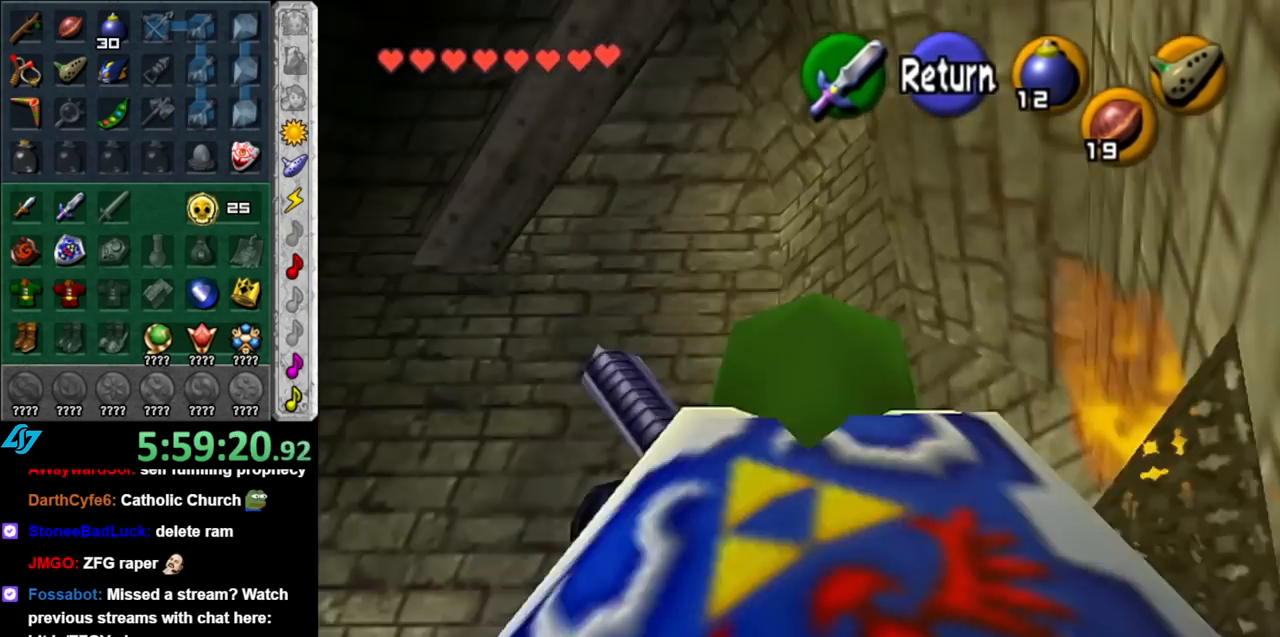
{"buttons": [], "left_stick": "up", "right_stick": "center", "events": [[217, "A", "down"], [400, "A", "up"]]}
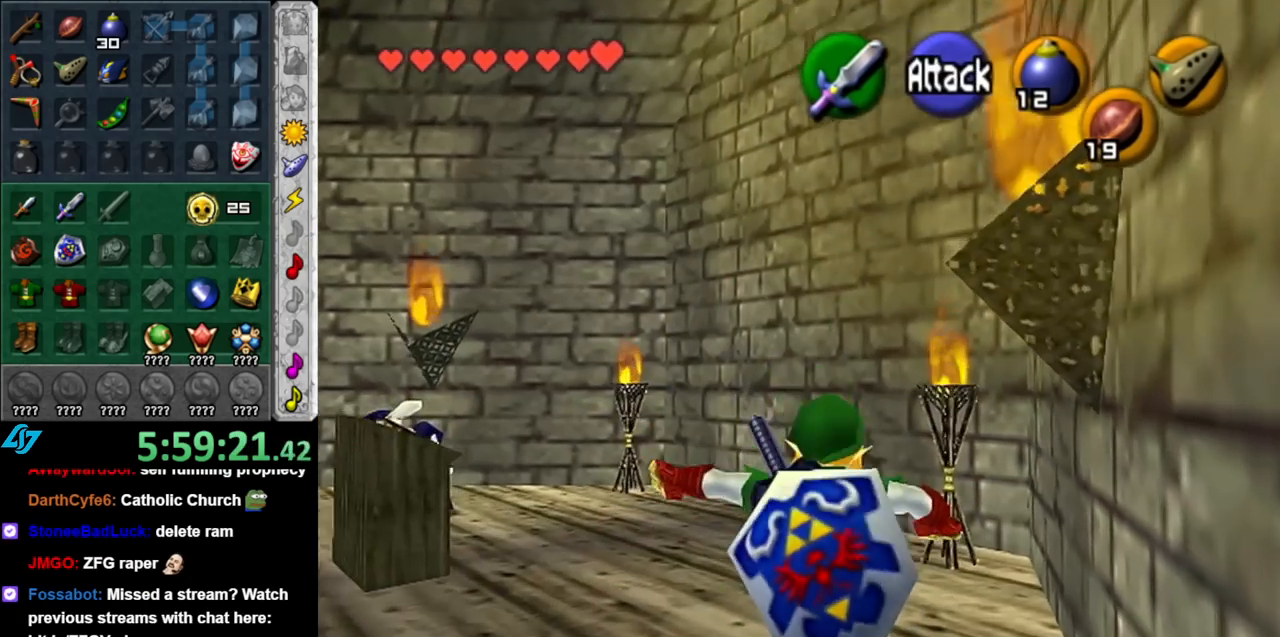
{"buttons": [], "left_stick": "up-left", "right_stick": "center", "events": [[433, "left_stick", "up-left"]]}
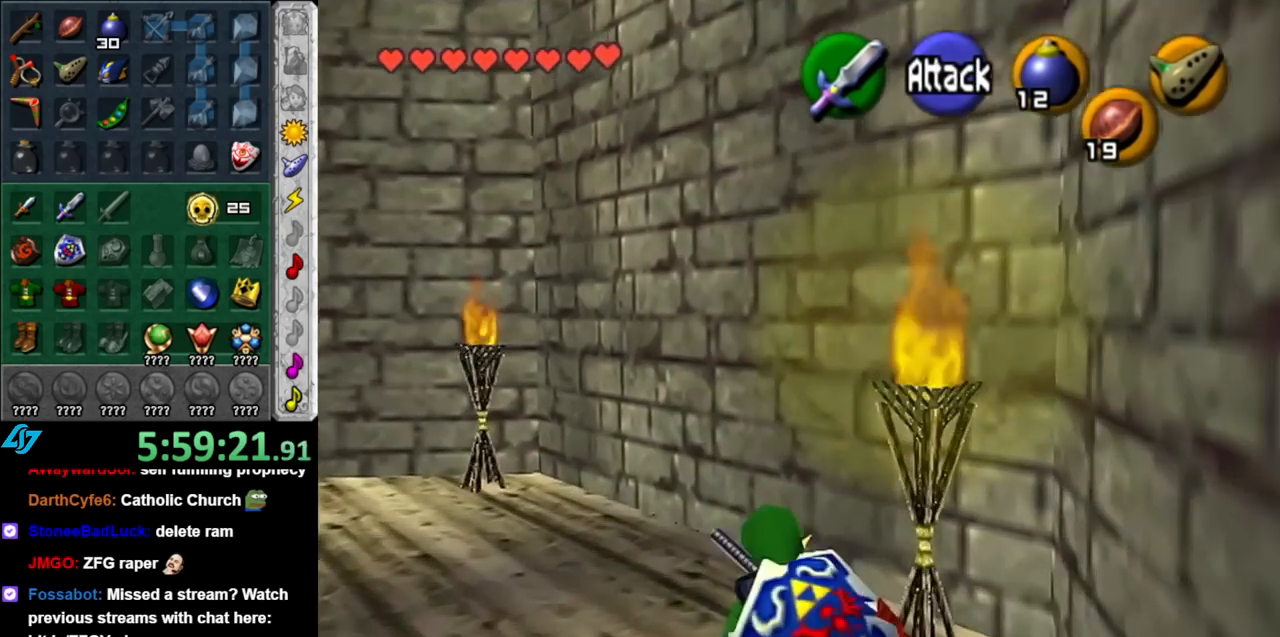
{"buttons": [], "left_stick": "down", "right_stick": "center", "events": [[67, "right_stick", "up"], [117, "left_stick", "center"], [183, "right_stick", "center"], [250, "left_stick", "down"]]}
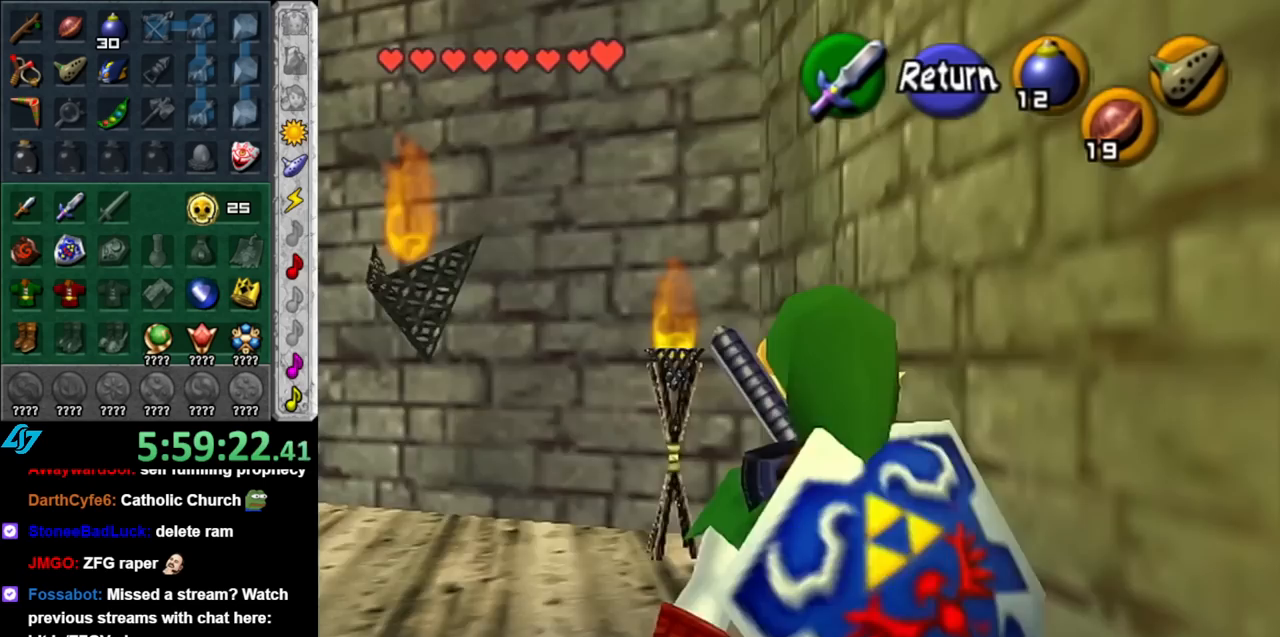
{"buttons": [], "left_stick": "down", "right_stick": "center", "events": []}
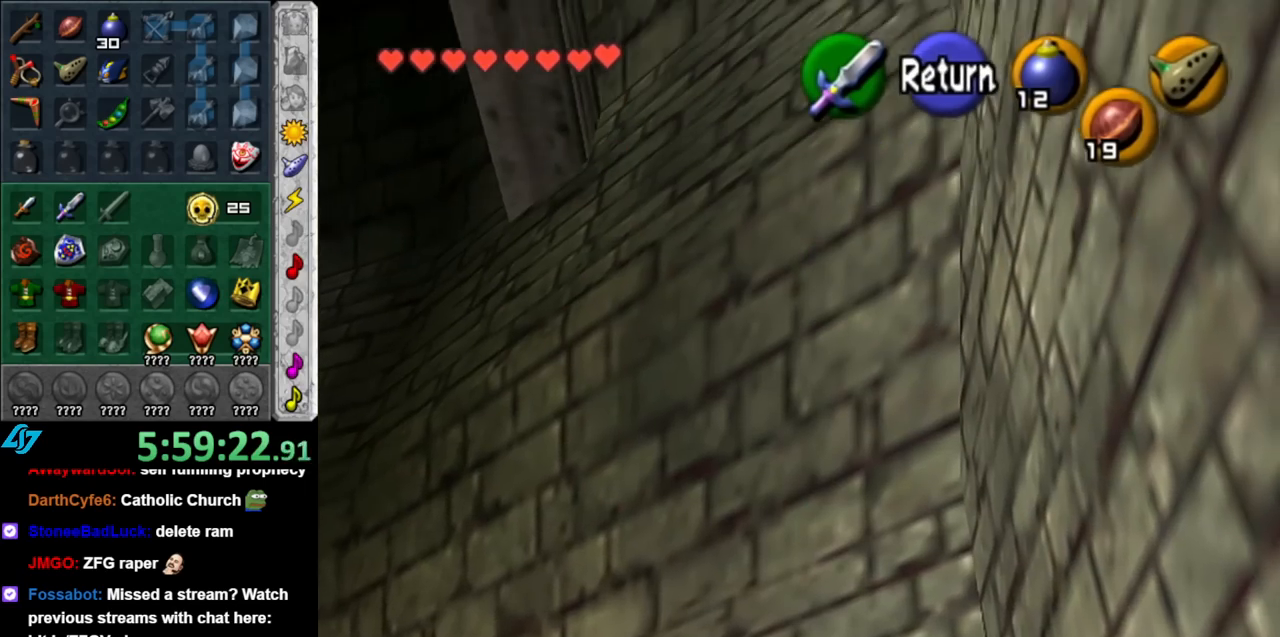
{"buttons": [], "left_stick": "down", "right_stick": "center", "events": []}
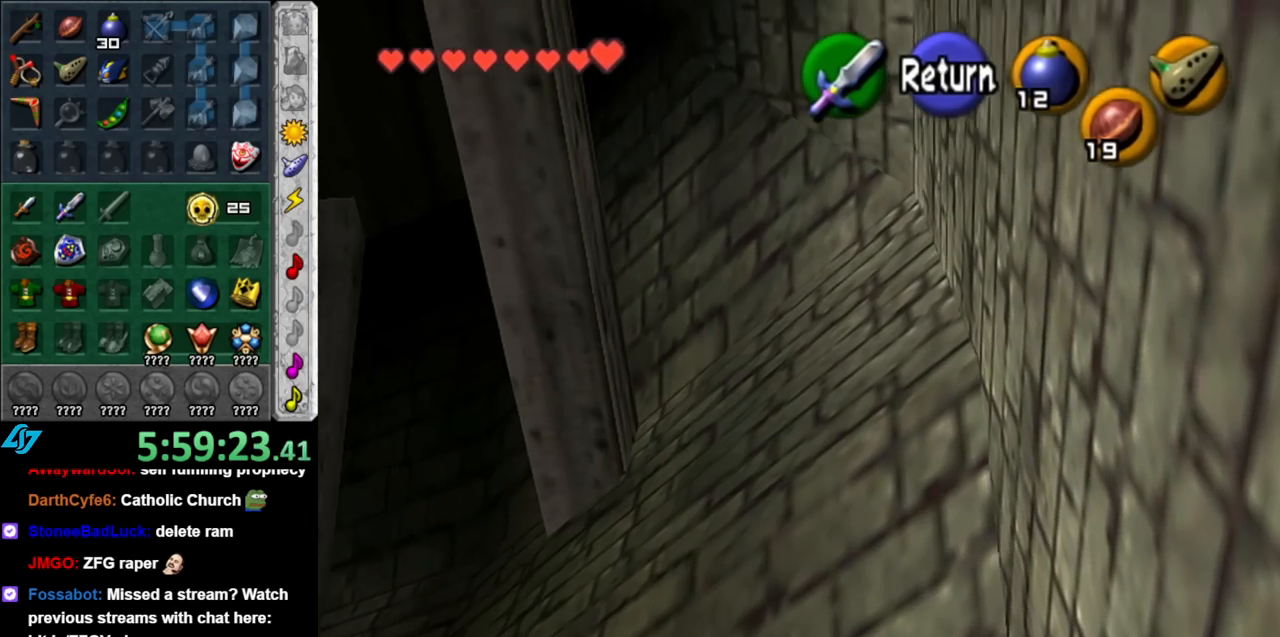
{"buttons": [], "left_stick": "down-left", "right_stick": "center", "events": [[283, "left_stick", "down-left"]]}
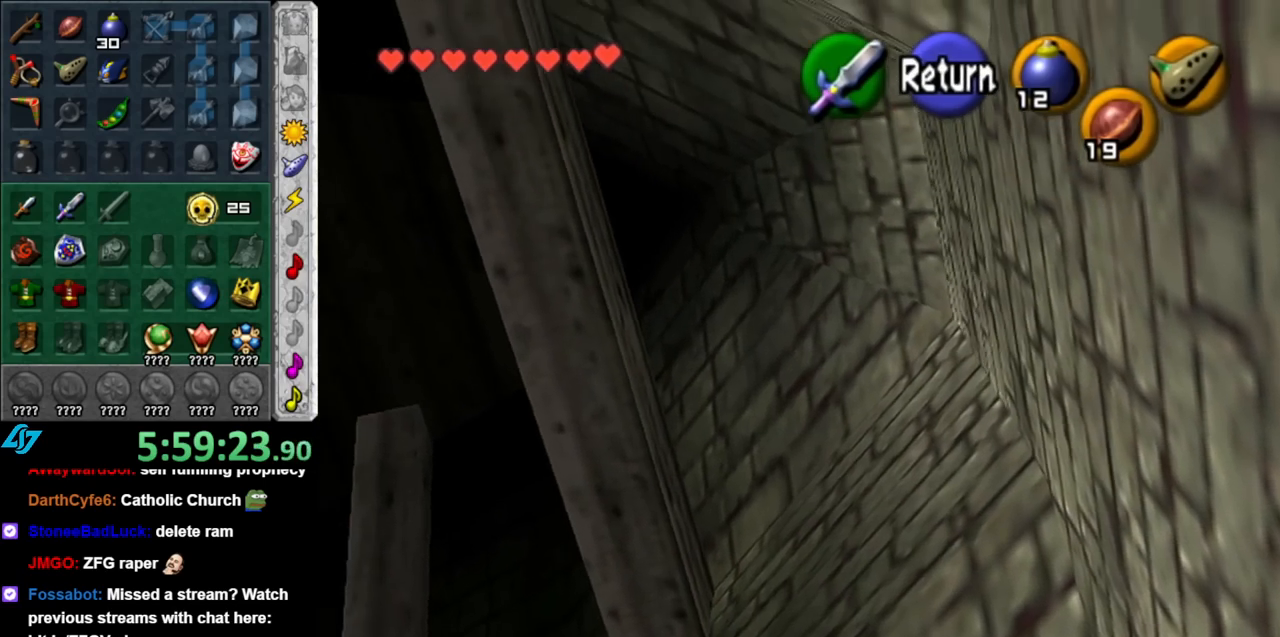
{"buttons": [], "left_stick": "down-left", "right_stick": "center", "events": []}
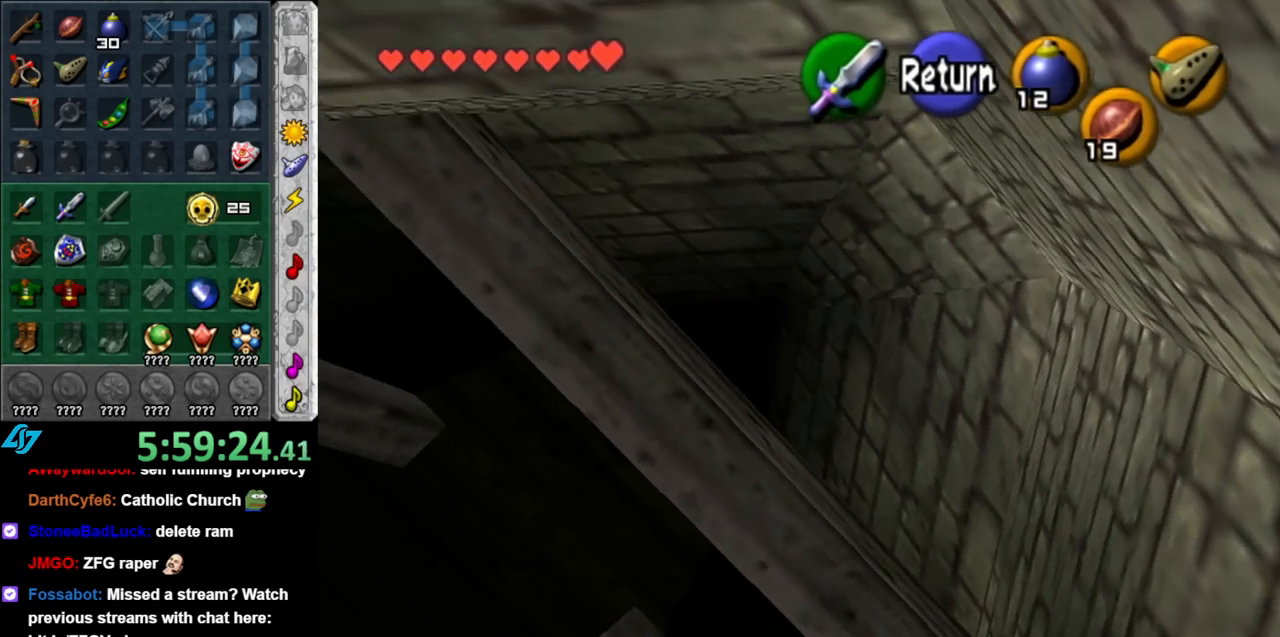
{"buttons": [], "left_stick": "down", "right_stick": "center", "events": [[367, "left_stick", "down"]]}
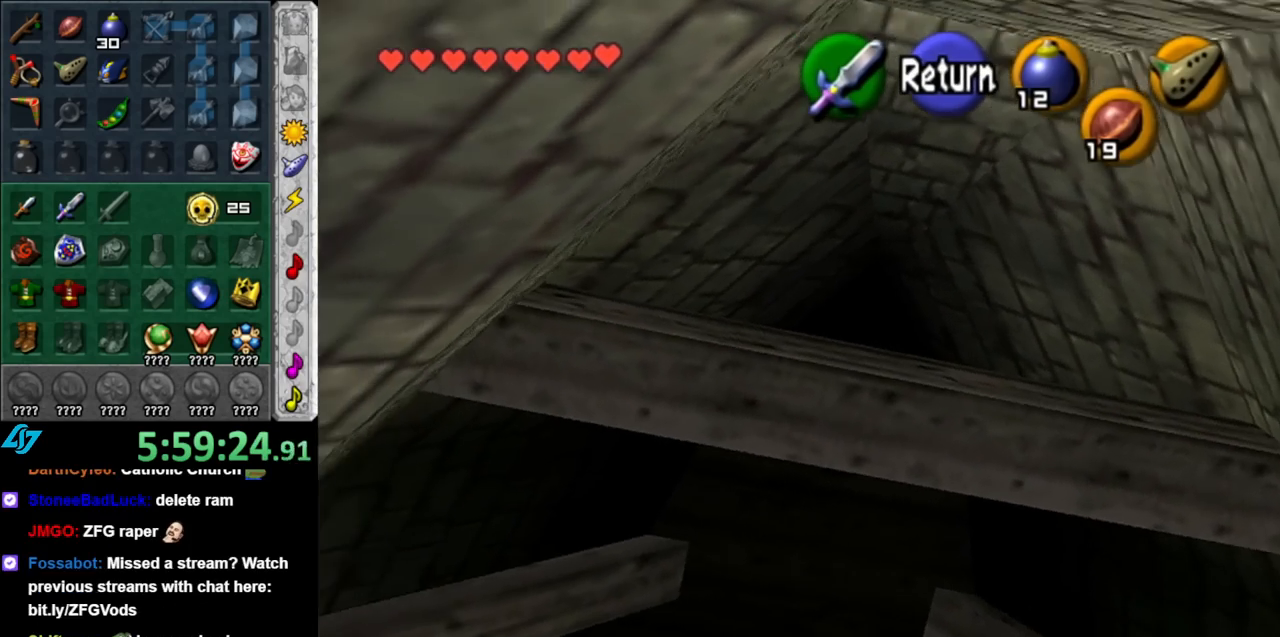
{"buttons": [], "left_stick": "up", "right_stick": "center", "events": [[250, "A", "down"], [317, "left_stick", "right"], [367, "A", "up"], [367, "left_stick", "up"]]}
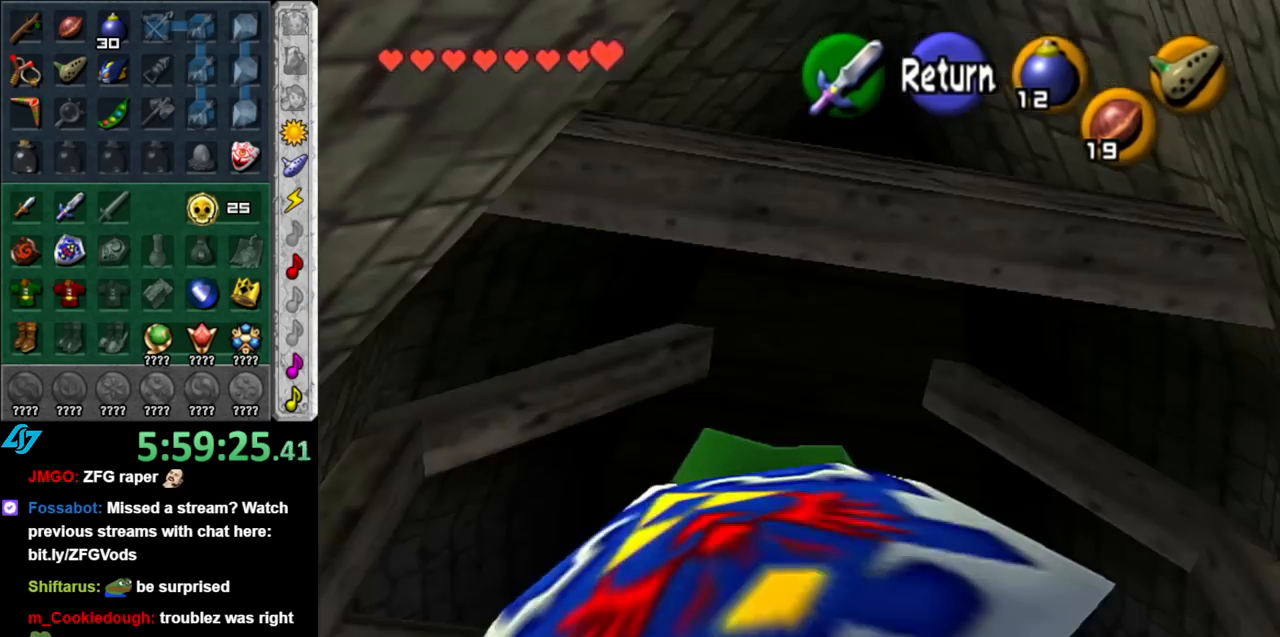
{"buttons": [], "left_stick": "up", "right_stick": "center", "events": [[150, "A", "down"], [350, "A", "up"]]}
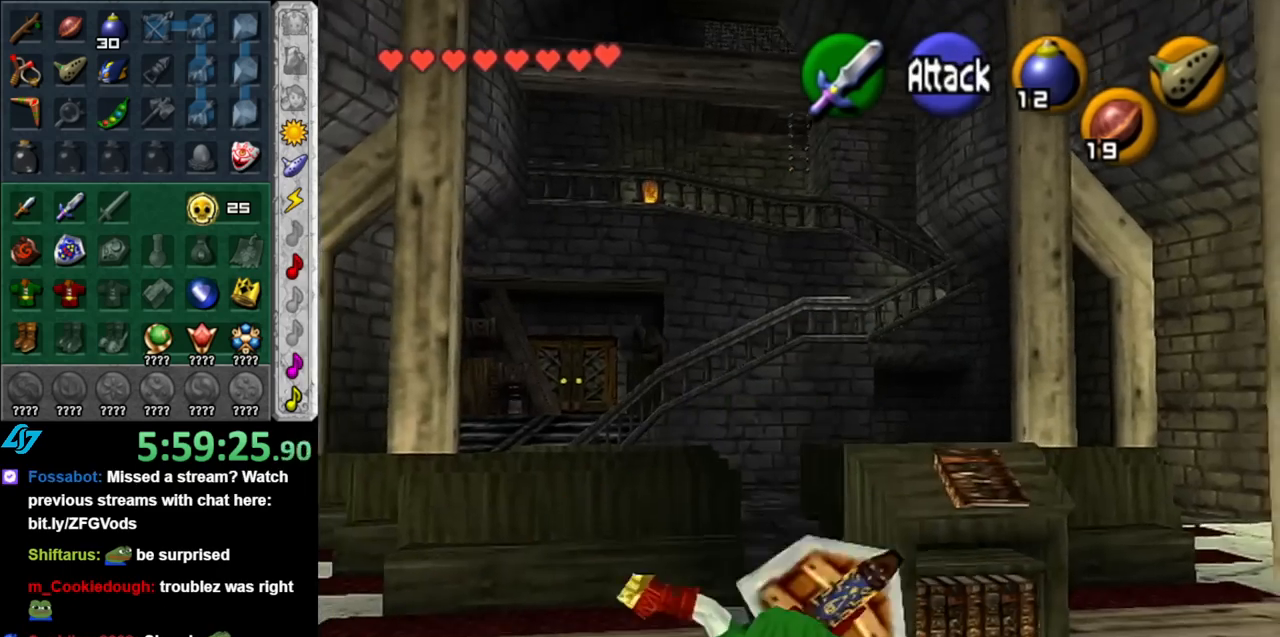
{"buttons": [], "left_stick": "up", "right_stick": "center", "events": []}
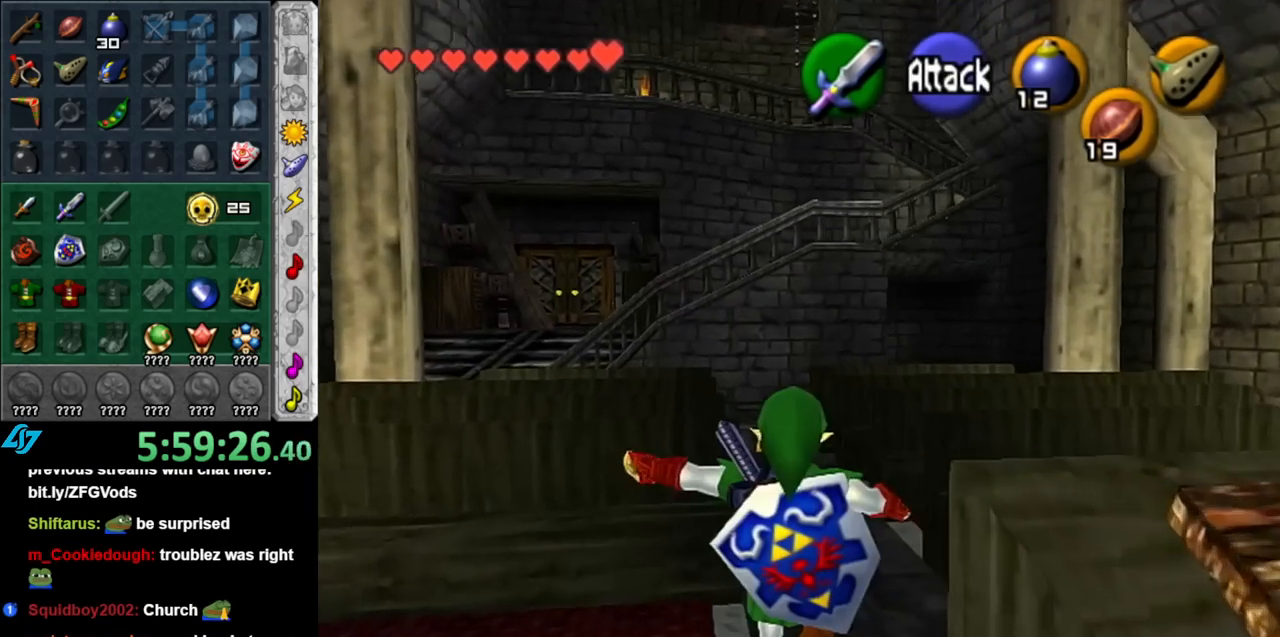
{"buttons": [], "left_stick": "up", "right_stick": "center", "events": [[117, "A", "down"], [317, "A", "up"]]}
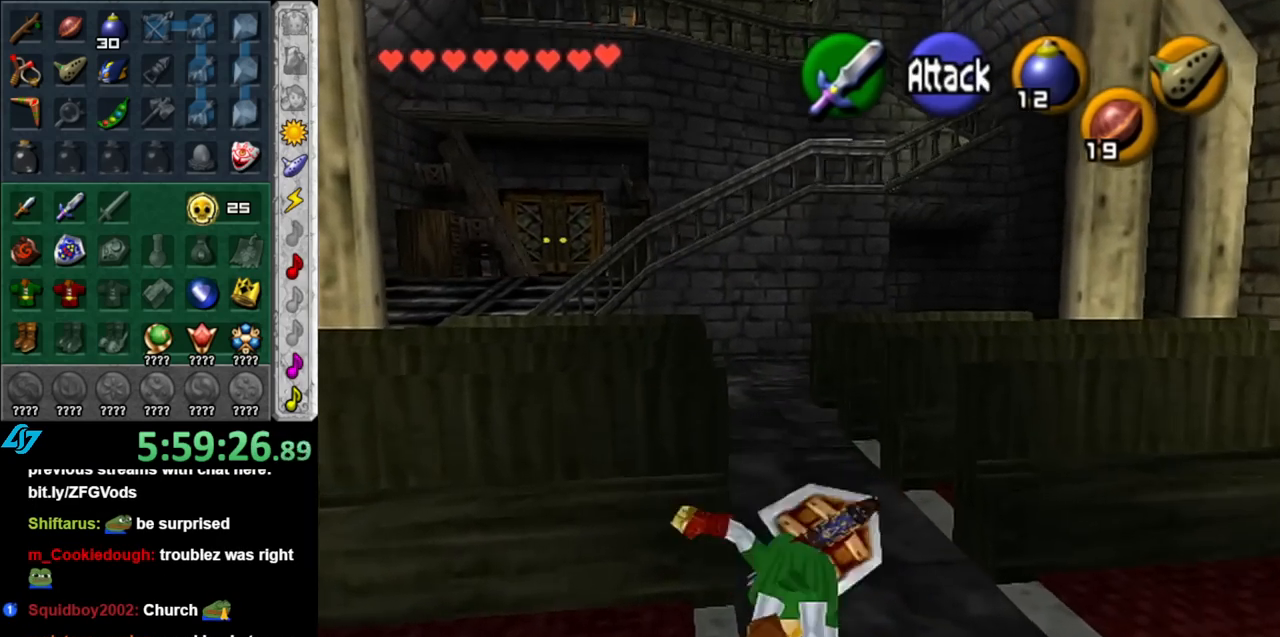
{"buttons": [], "left_stick": "up-left", "right_stick": "center", "events": [[500, "left_stick", "up-left"]]}
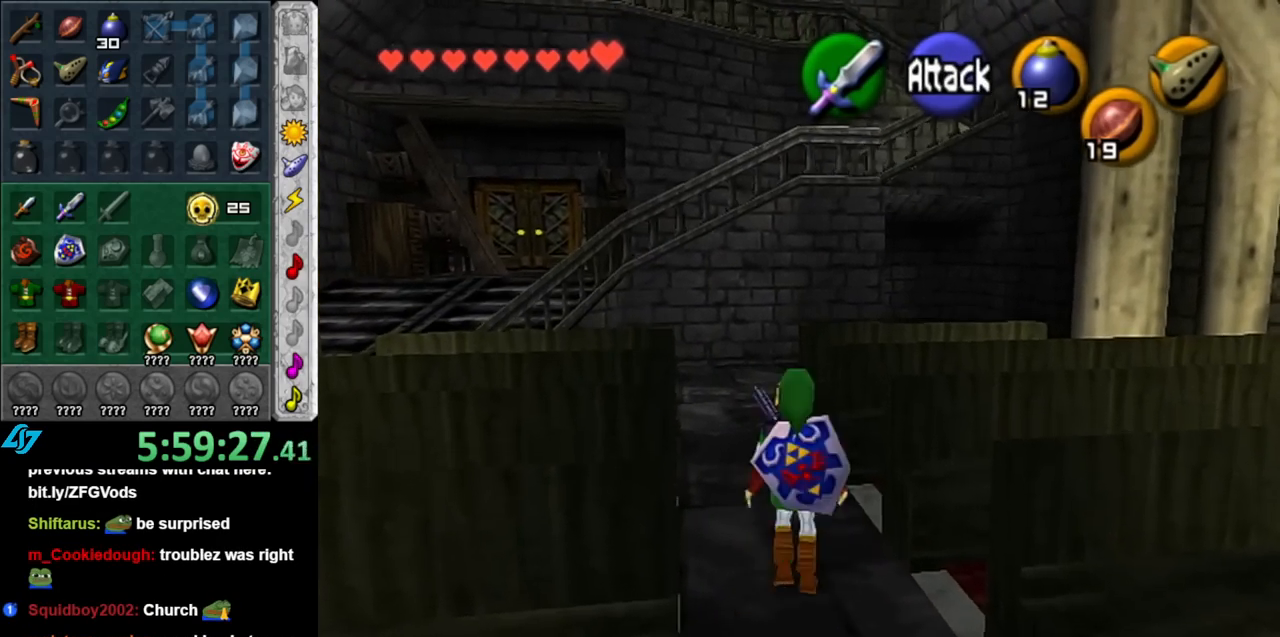
{"buttons": [], "left_stick": "up-left", "right_stick": "center", "events": []}
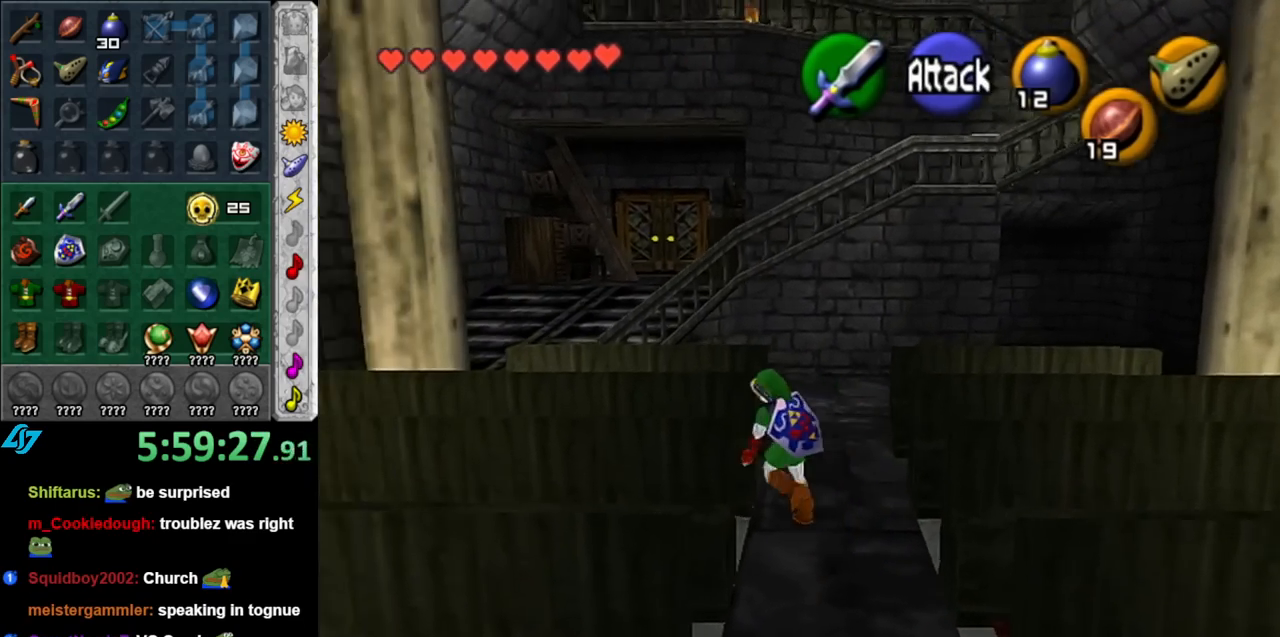
{"buttons": [], "left_stick": "up", "right_stick": "center", "events": [[183, "left_stick", "up-right"], [433, "left_stick", "up"]]}
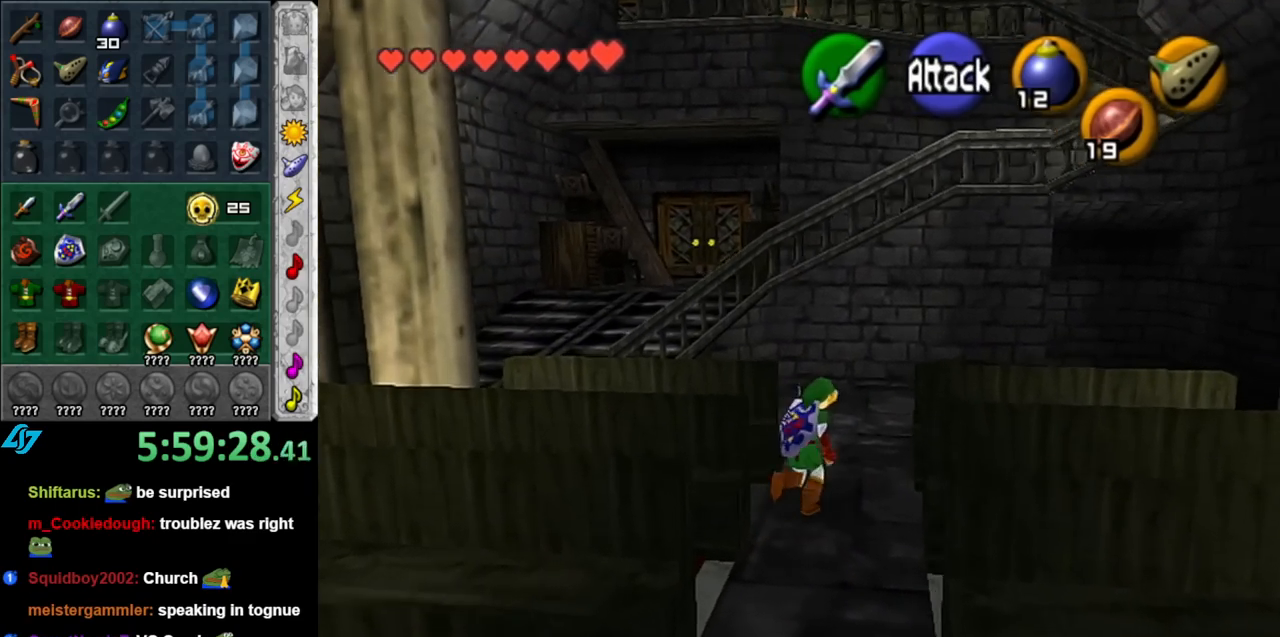
{"buttons": [], "left_stick": "up", "right_stick": "center", "events": []}
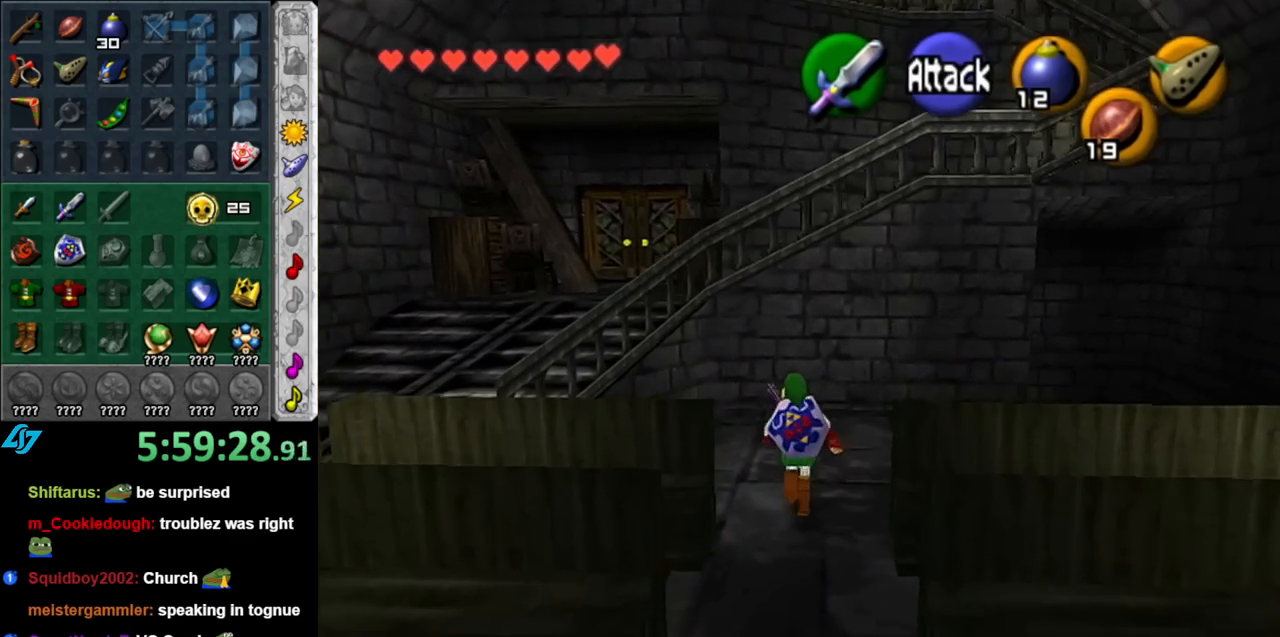
{"buttons": [], "left_stick": "left", "right_stick": "center", "events": [[33, "left_stick", "up-left"], [150, "left_stick", "left"]]}
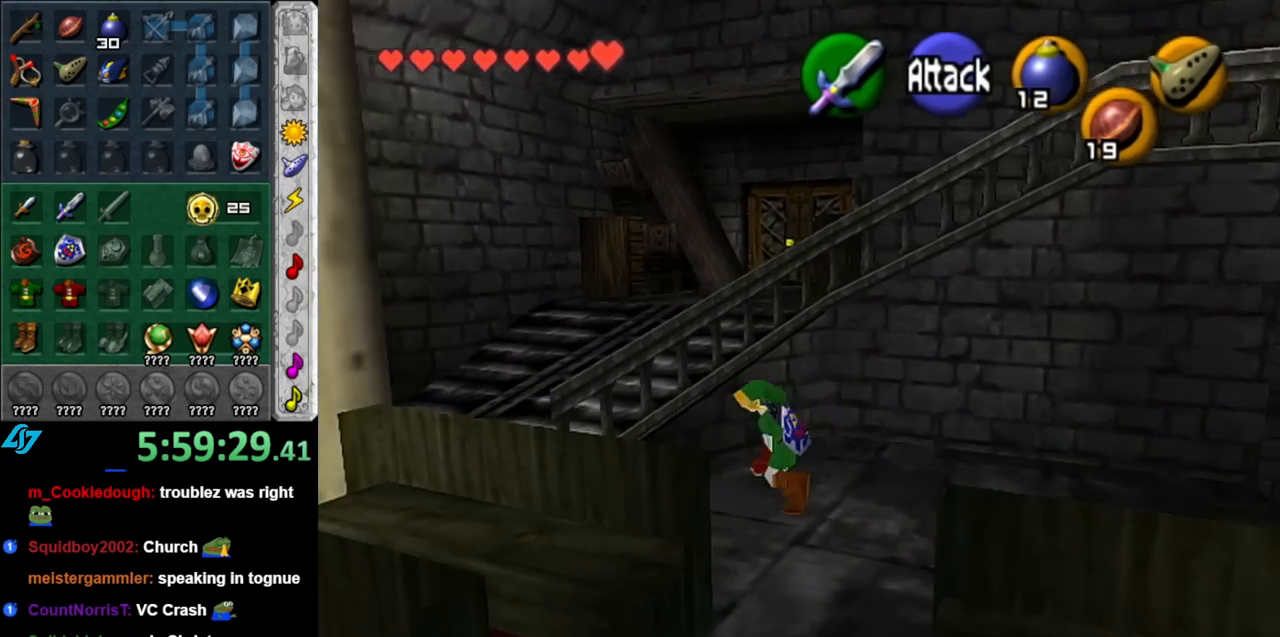
{"buttons": [], "left_stick": "up-left", "right_stick": "center", "events": [[33, "left_stick", "up-left"]]}
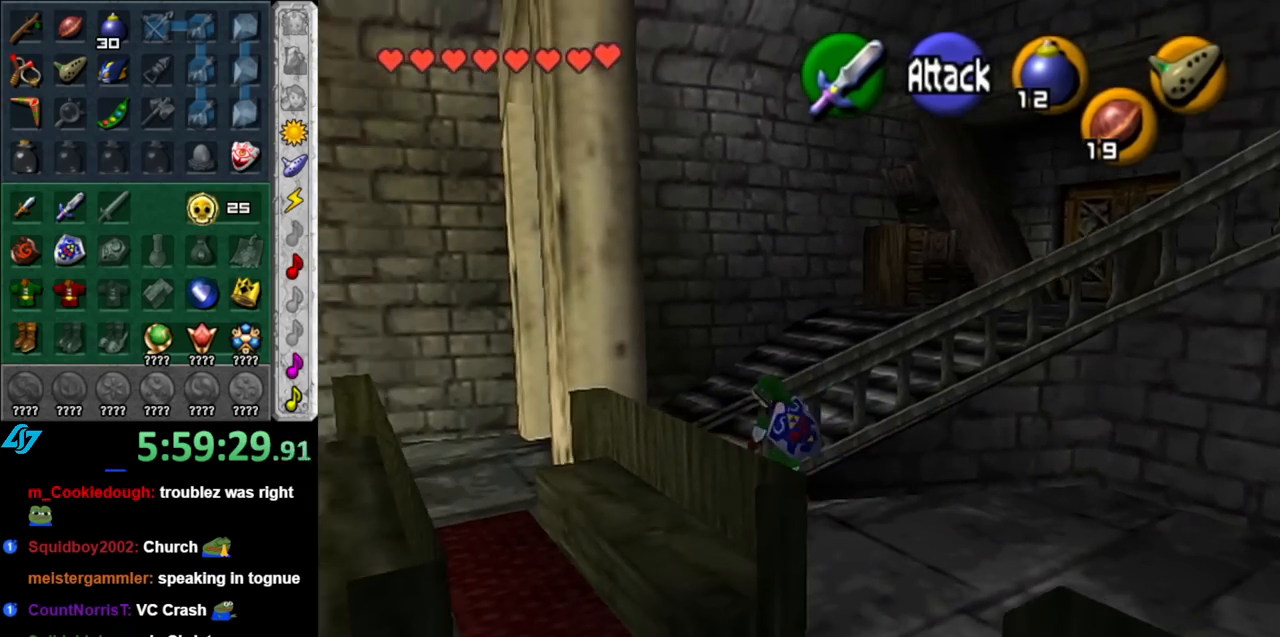
{"buttons": [], "left_stick": "up-right", "right_stick": "center", "events": [[317, "left_stick", "up-right"]]}
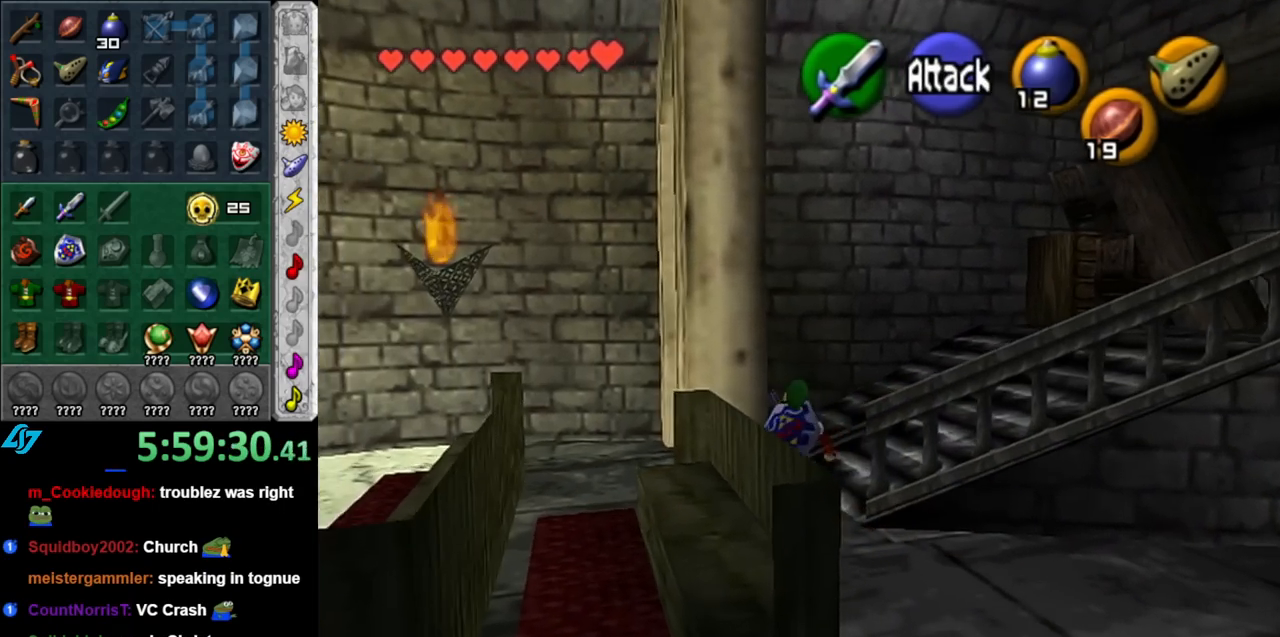
{"buttons": ["L1"], "left_stick": "up", "right_stick": "center", "events": [[83, "left_stick", "right"], [183, "A", "down"], [283, "L1", "down"], [317, "A", "up"], [317, "left_stick", "up-right"], [500, "left_stick", "up"]]}
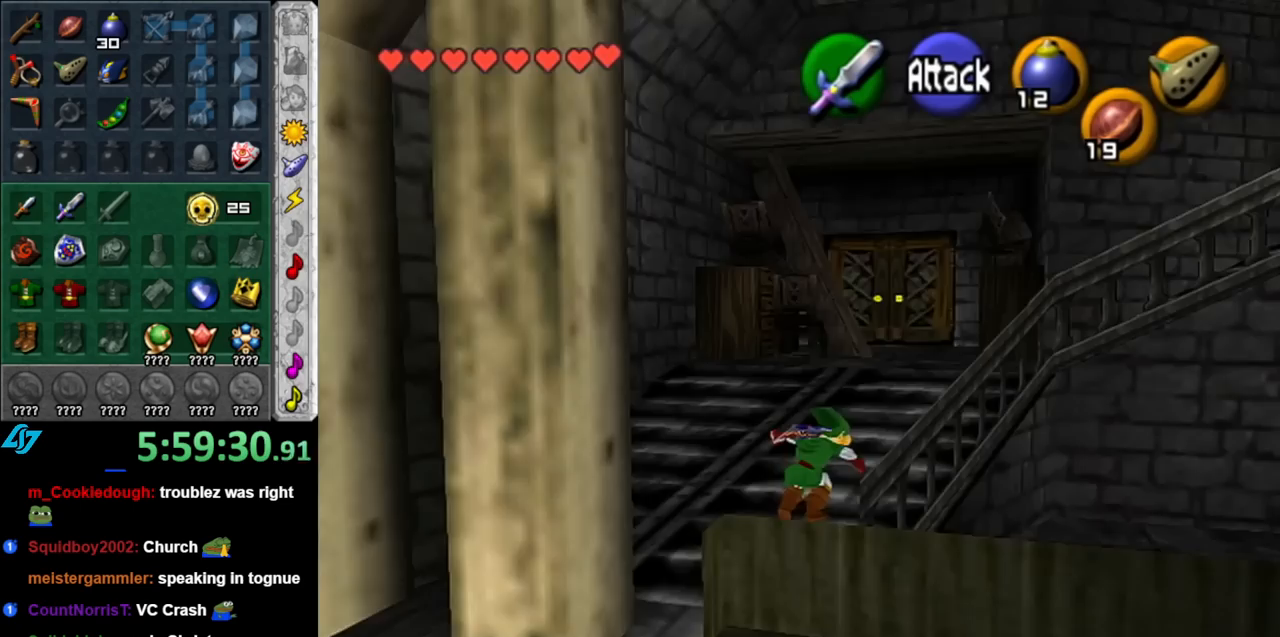
{"buttons": ["L1"], "left_stick": "center", "right_stick": "center", "events": [[33, "L1", "up"], [333, "left_stick", "down-right"], [500, "L1", "down"], [500, "left_stick", "center"]]}
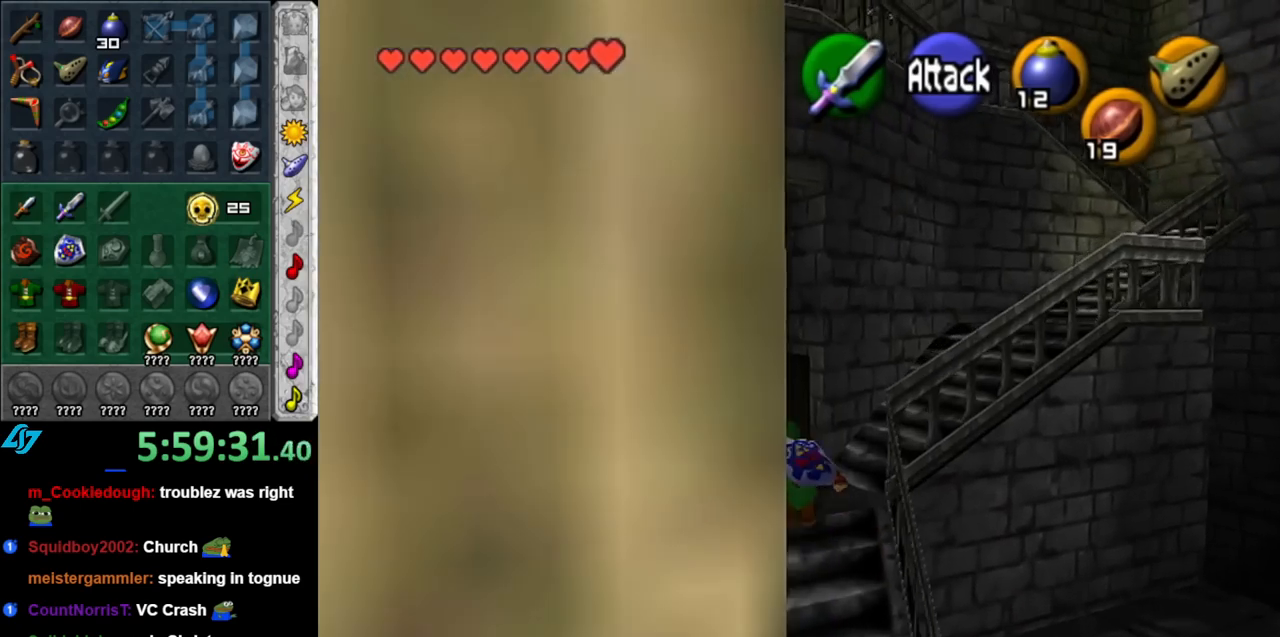
{"buttons": ["L1"], "left_stick": "down-left", "right_stick": "center", "events": [[183, "left_stick", "down-left"]]}
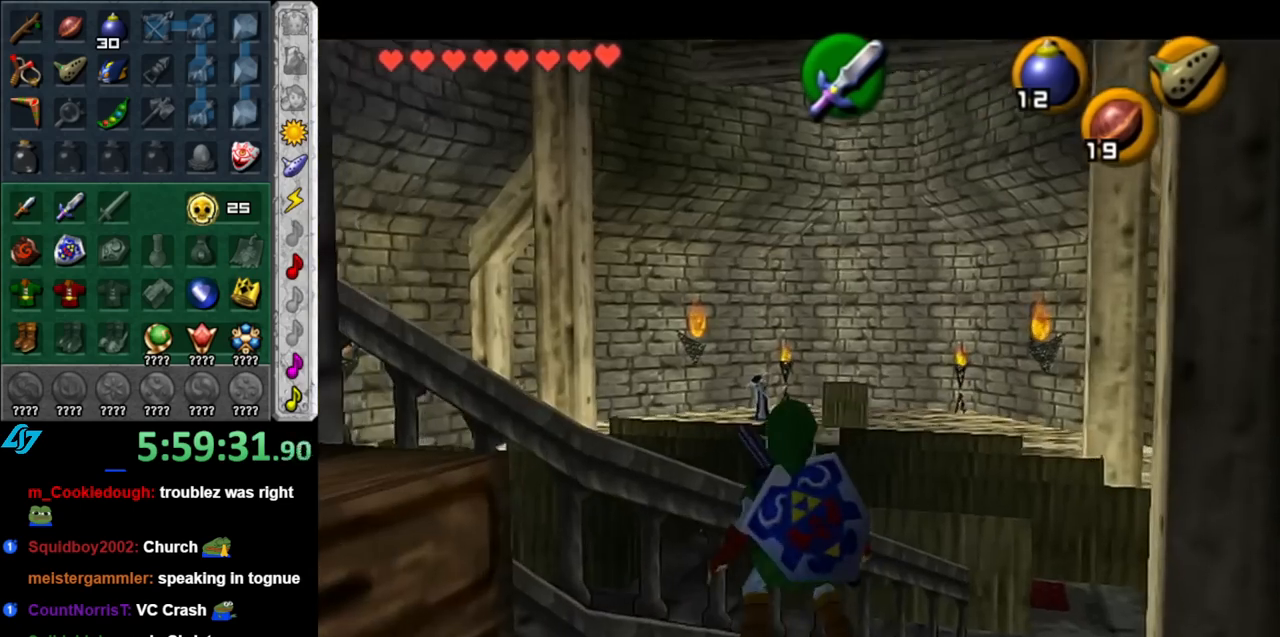
{"buttons": [], "left_stick": "center", "right_stick": "center", "events": [[283, "left_stick", "center"], [467, "L1", "up"]]}
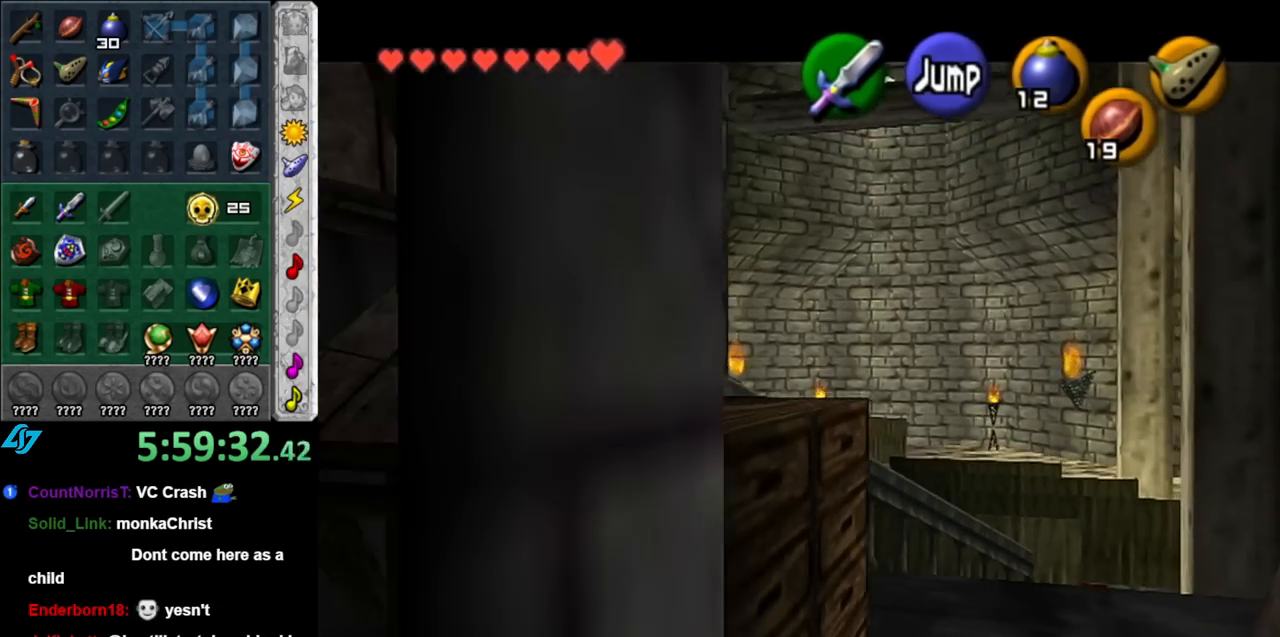
{"buttons": [], "left_stick": "down", "right_stick": "center", "events": [[67, "left_stick", "up-right"], [283, "left_stick", "center"], [283, "right_stick", "up"], [383, "right_stick", "center"], [467, "left_stick", "down"]]}
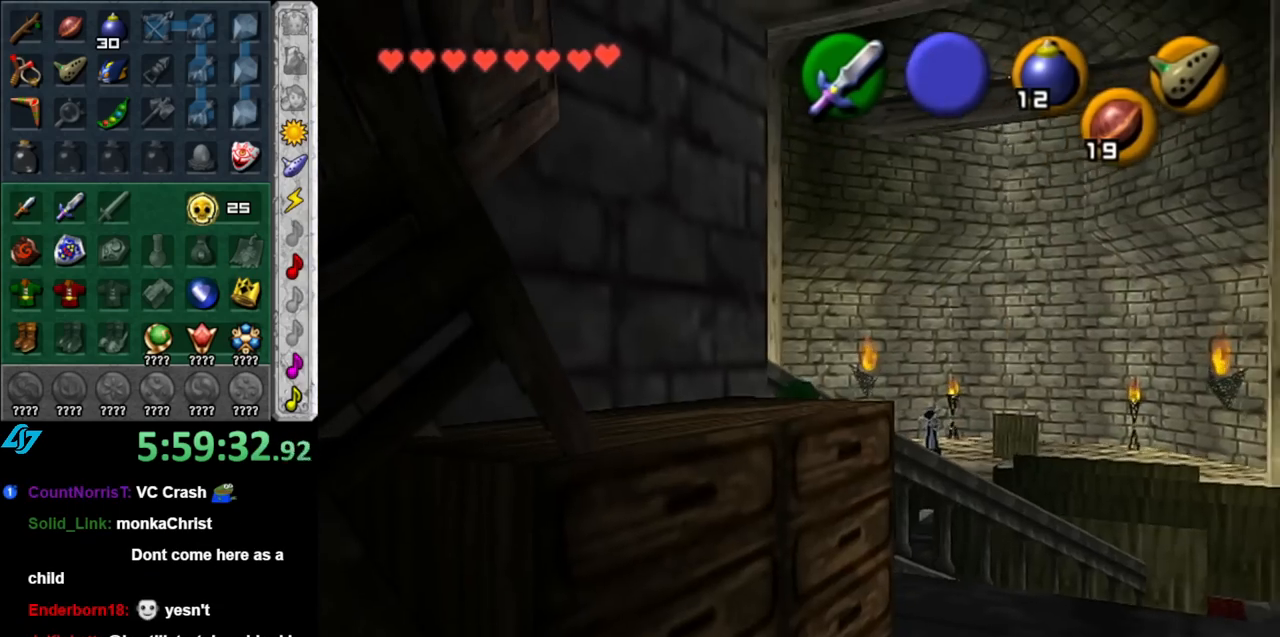
{"buttons": [], "left_stick": "down", "right_stick": "center", "events": []}
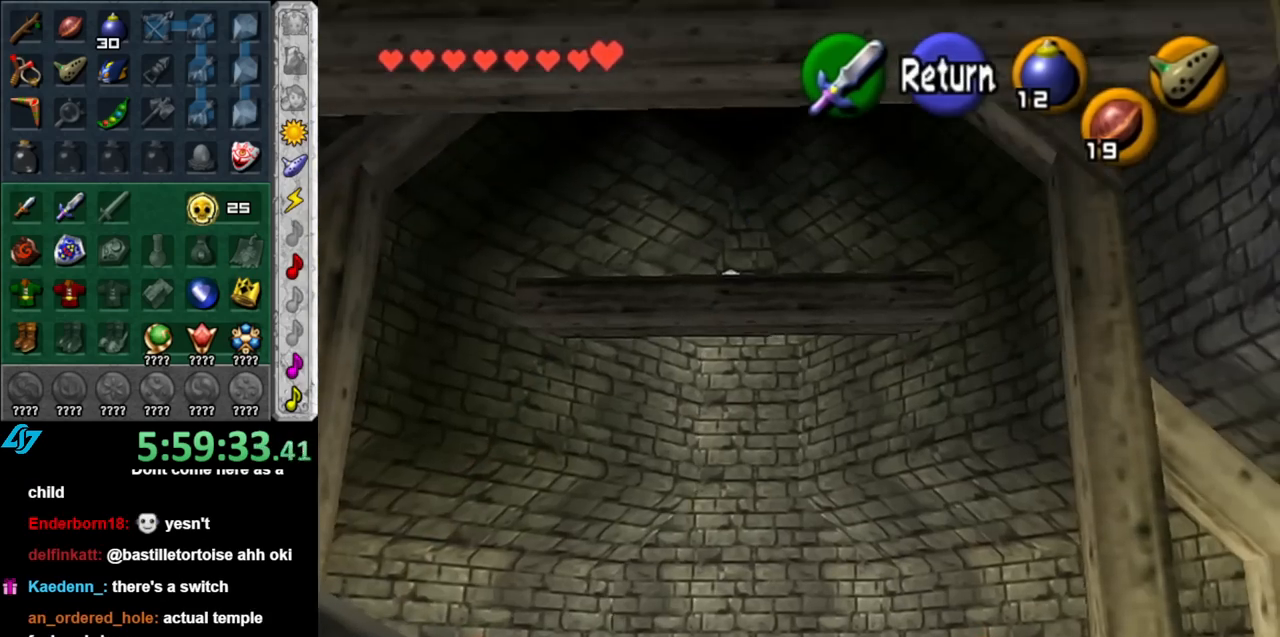
{"buttons": [], "left_stick": "down", "right_stick": "center", "events": []}
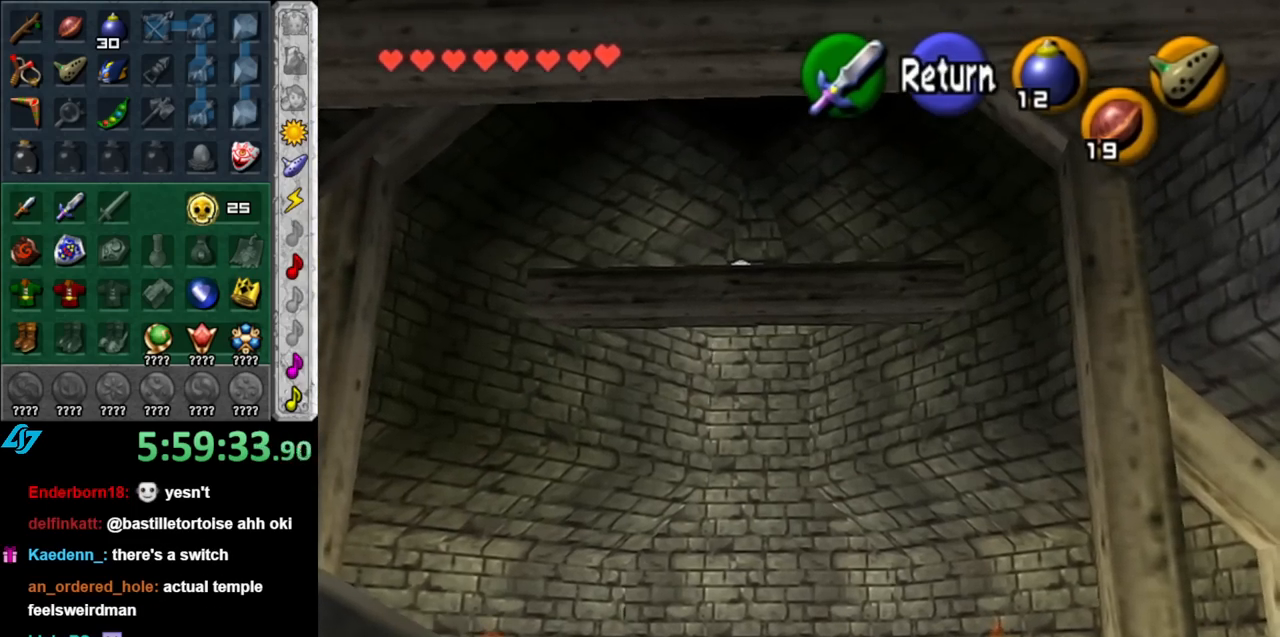
{"buttons": [], "left_stick": "down", "right_stick": "center", "events": []}
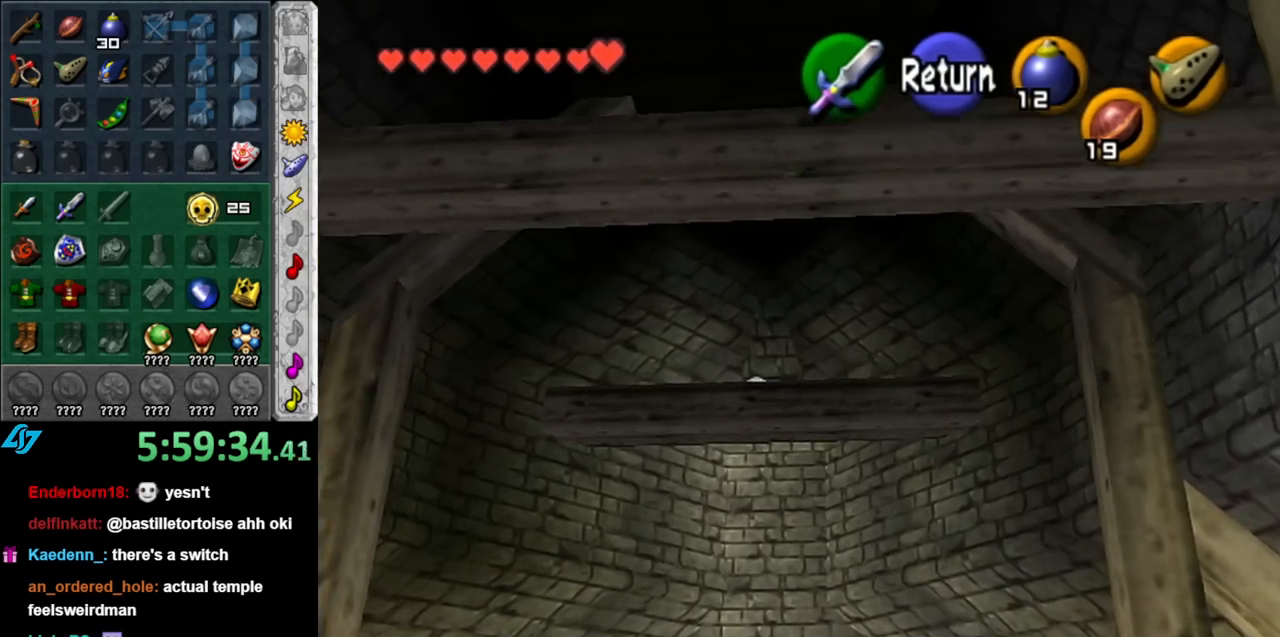
{"buttons": [], "left_stick": "left", "right_stick": "center", "events": [[350, "A", "down"], [400, "left_stick", "left"], [467, "A", "up"]]}
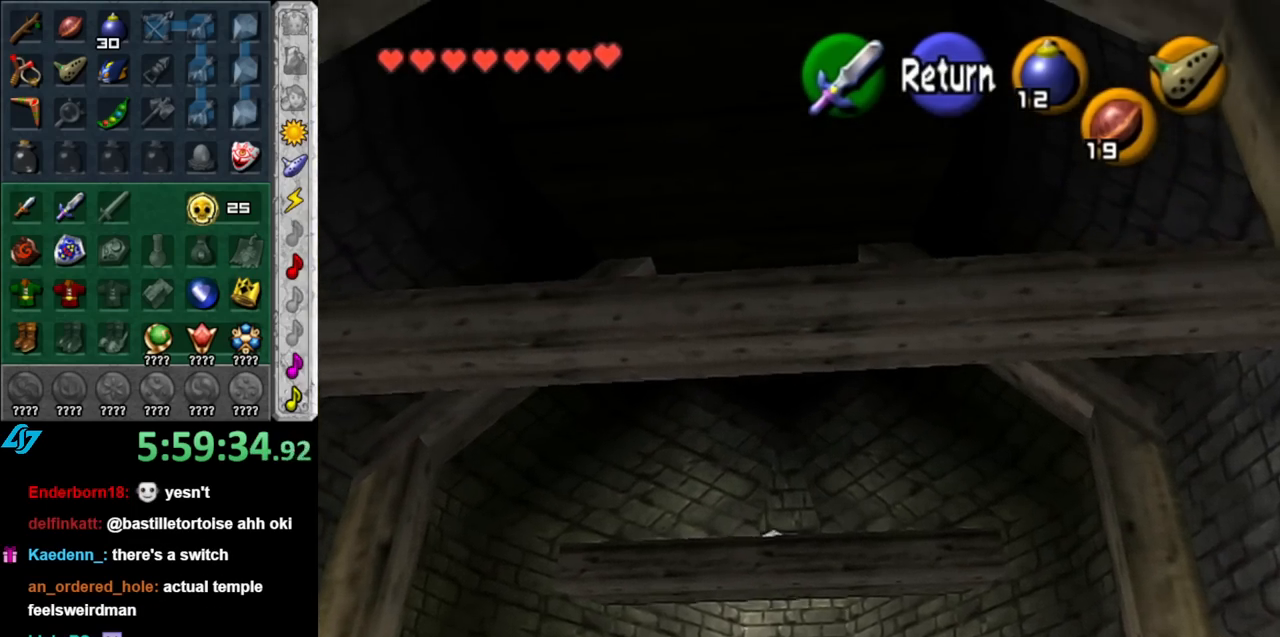
{"buttons": [], "left_stick": "up", "right_stick": "center", "events": [[117, "A", "down"], [183, "L1", "down"], [250, "A", "up"], [250, "left_stick", "up"], [400, "L1", "up"]]}